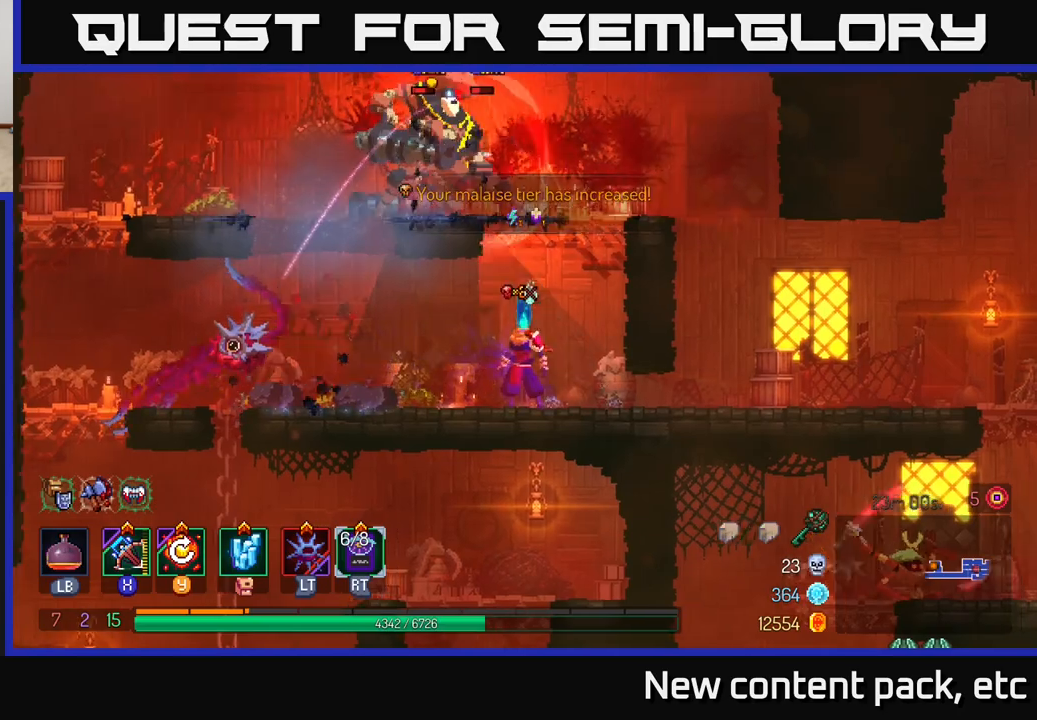
Gameplay with a controller (Xbox layout); each line is a JSON object with the inputs held at the frame after it. "events" lists button and stick changes between this image and that frame as [ms after this image, input, new state], when the widget could be followed in between.
{"buttons": [], "left_stick": "center", "right_stick": "center", "events": [[100, "left_stick", "left"], [167, "X", "down"], [233, "X", "up"], [300, "left_stick", "center"]]}
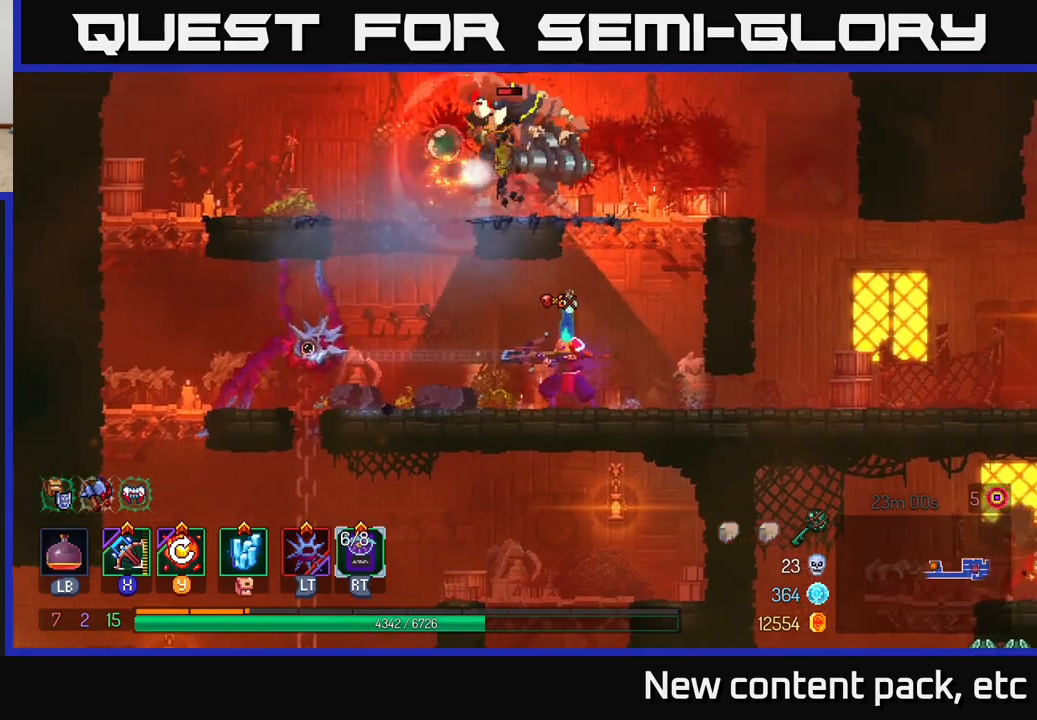
{"buttons": [], "left_stick": "center", "right_stick": "center", "events": []}
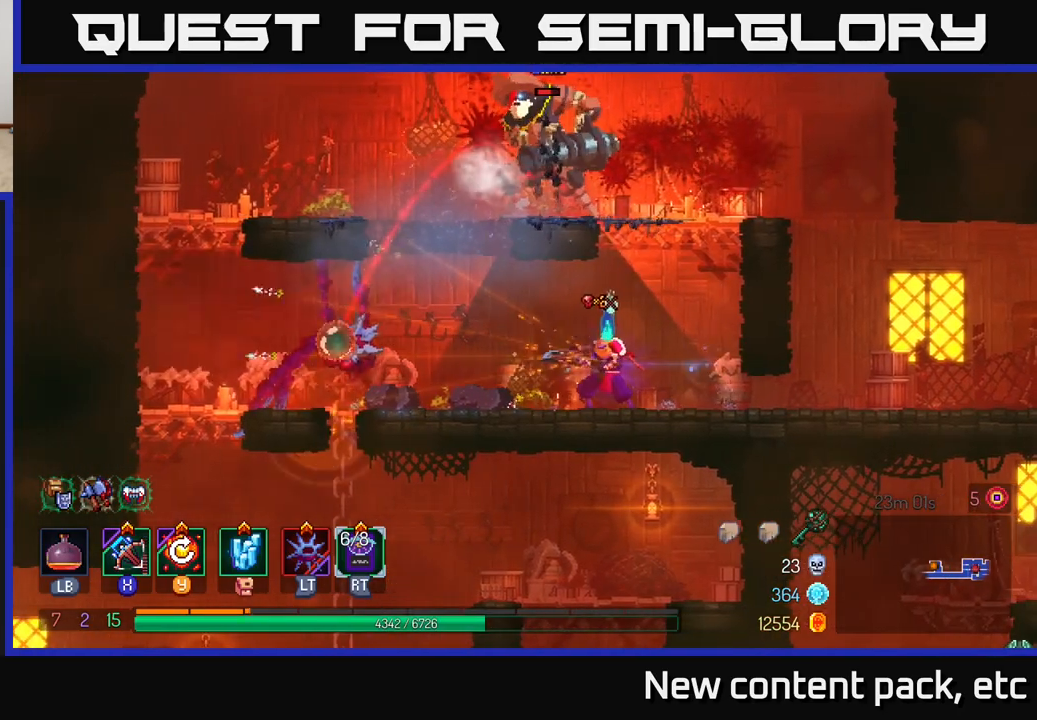
{"buttons": ["B"], "left_stick": "right", "right_stick": "center", "events": [[33, "left_stick", "right"], [500, "B", "down"]]}
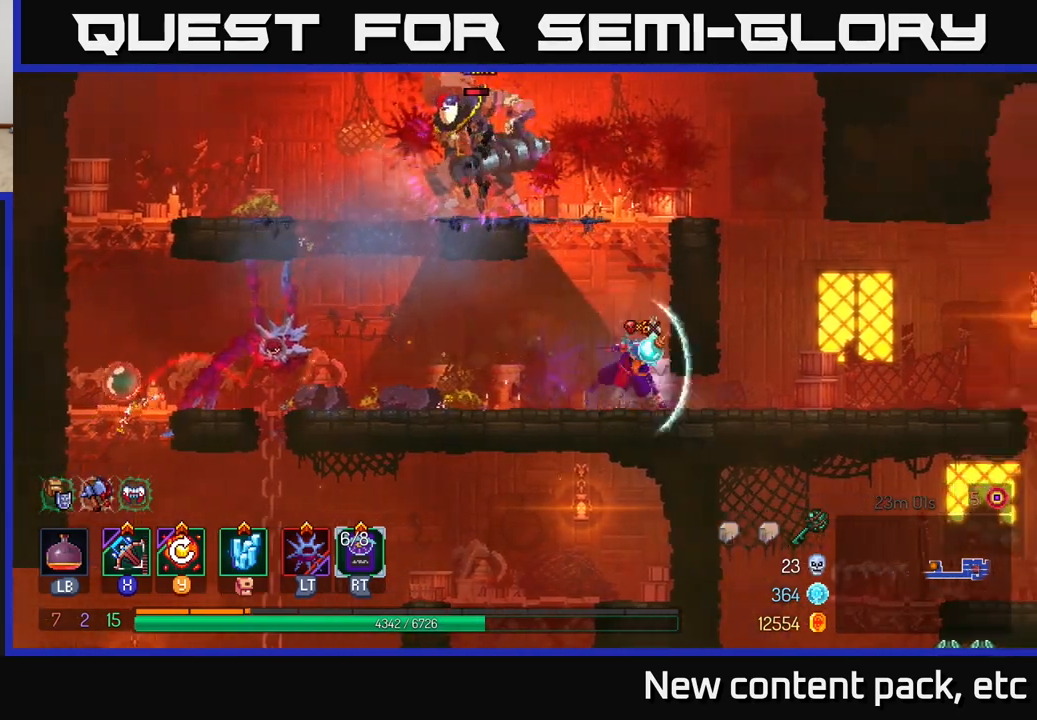
{"buttons": [], "left_stick": "right", "right_stick": "center", "events": [[83, "B", "up"]]}
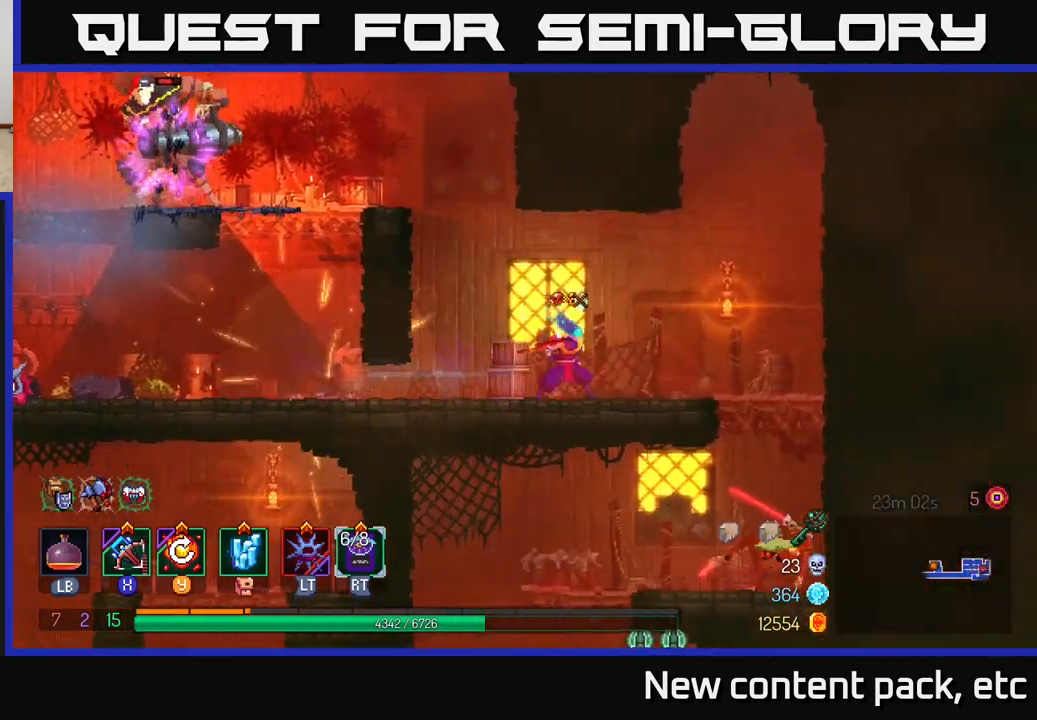
{"buttons": [], "left_stick": "center", "right_stick": "center", "events": [[150, "left_stick", "left"], [267, "left_stick", "center"]]}
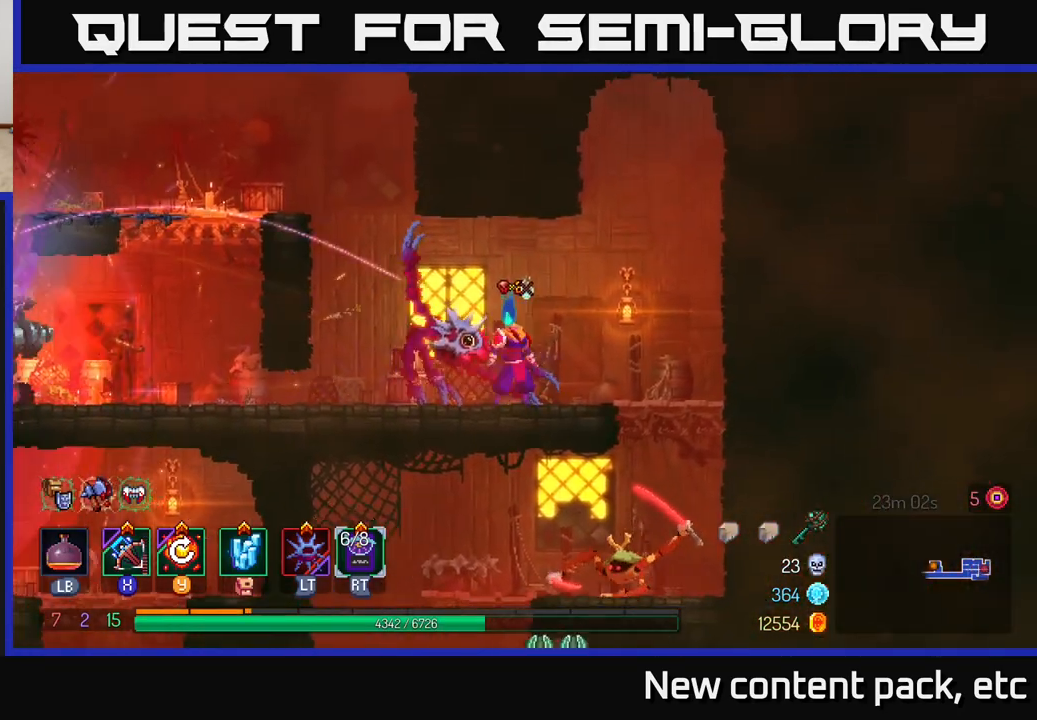
{"buttons": [], "left_stick": "down", "right_stick": "center", "events": [[17, "left_stick", "right"], [233, "A", "down"], [317, "A", "up"], [367, "left_stick", "down"], [417, "A", "down"], [500, "A", "up"]]}
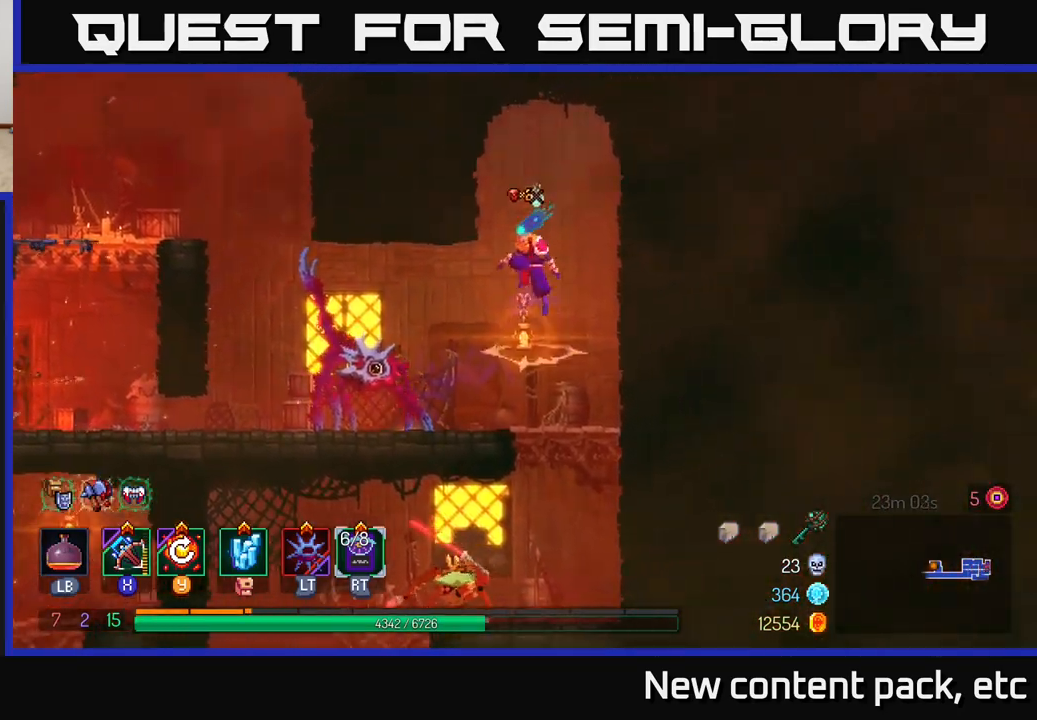
{"buttons": [], "left_stick": "down", "right_stick": "center", "events": [[67, "A", "down"], [150, "A", "up"]]}
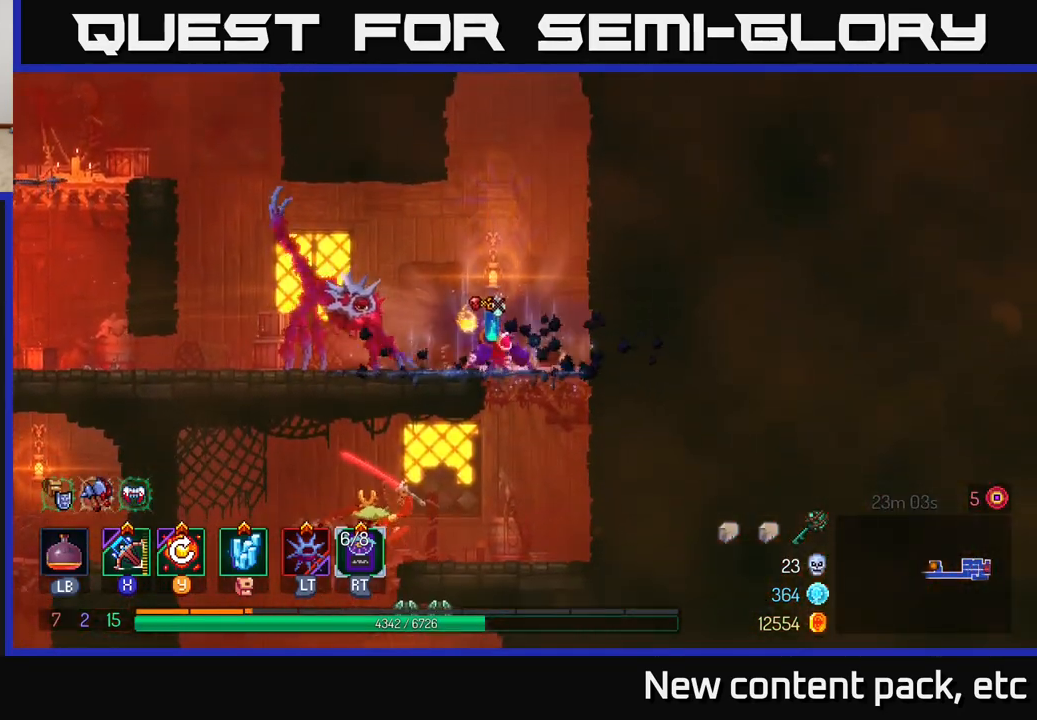
{"buttons": ["X"], "left_stick": "left", "right_stick": "center", "events": [[250, "left_stick", "center"], [450, "left_stick", "left"], [500, "X", "down"]]}
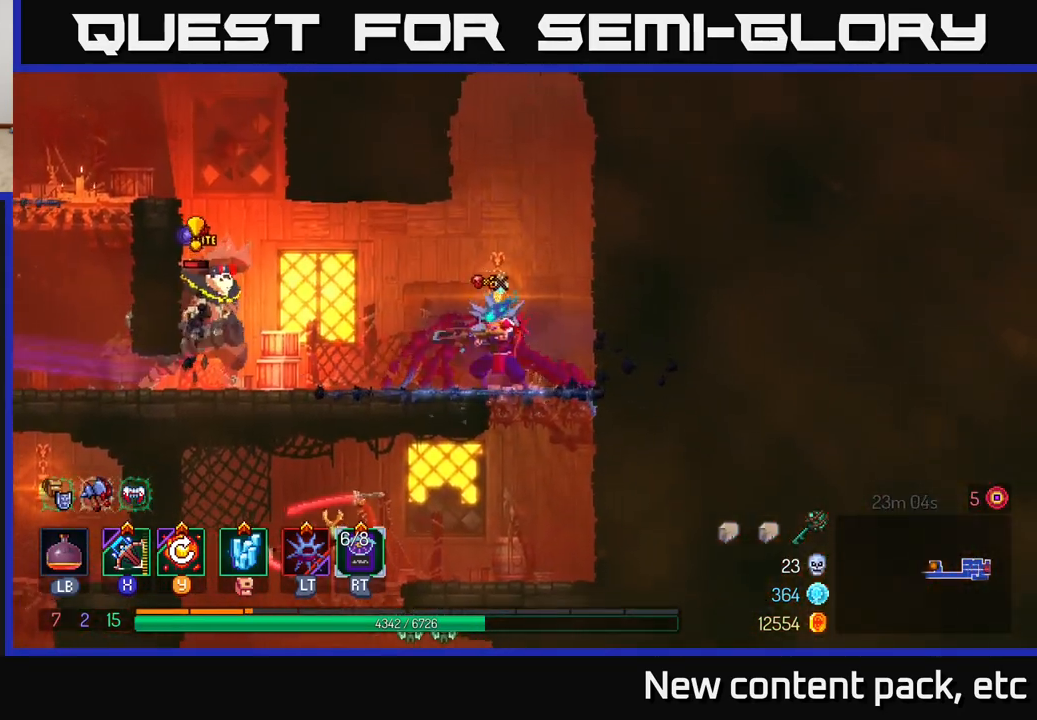
{"buttons": [], "left_stick": "center", "right_stick": "center", "events": [[67, "X", "up"], [267, "left_stick", "center"]]}
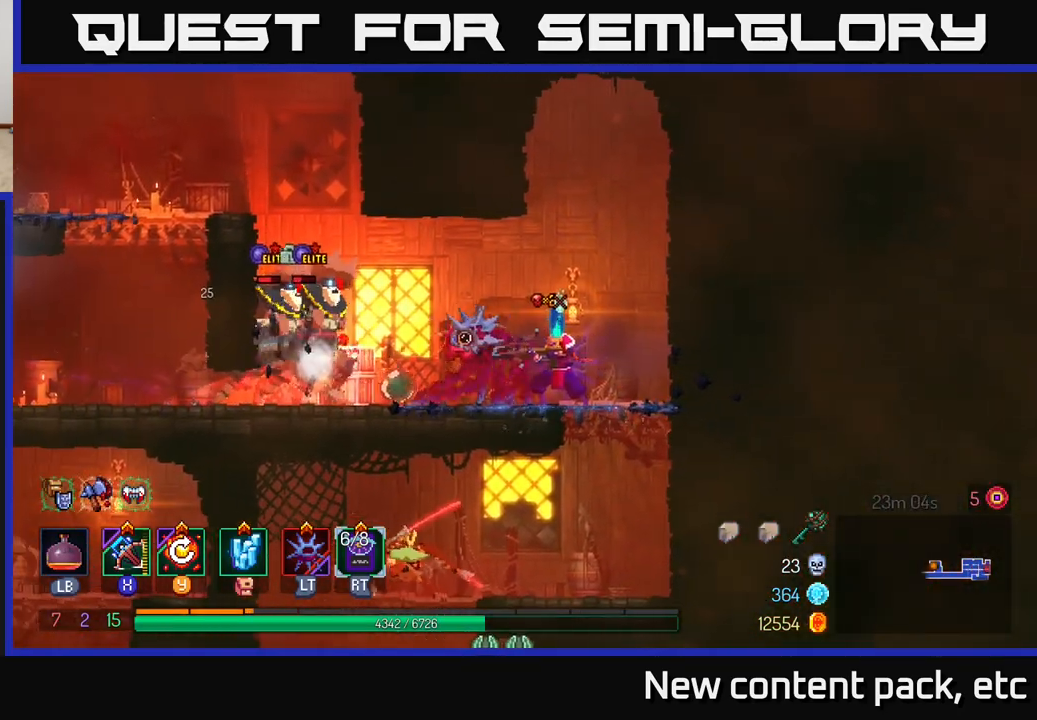
{"buttons": [], "left_stick": "left", "right_stick": "center", "events": [[17, "left_stick", "left"], [33, "B", "down"], [117, "B", "up"], [167, "B", "down"], [250, "B", "up"], [283, "B", "down"], [350, "B", "up"]]}
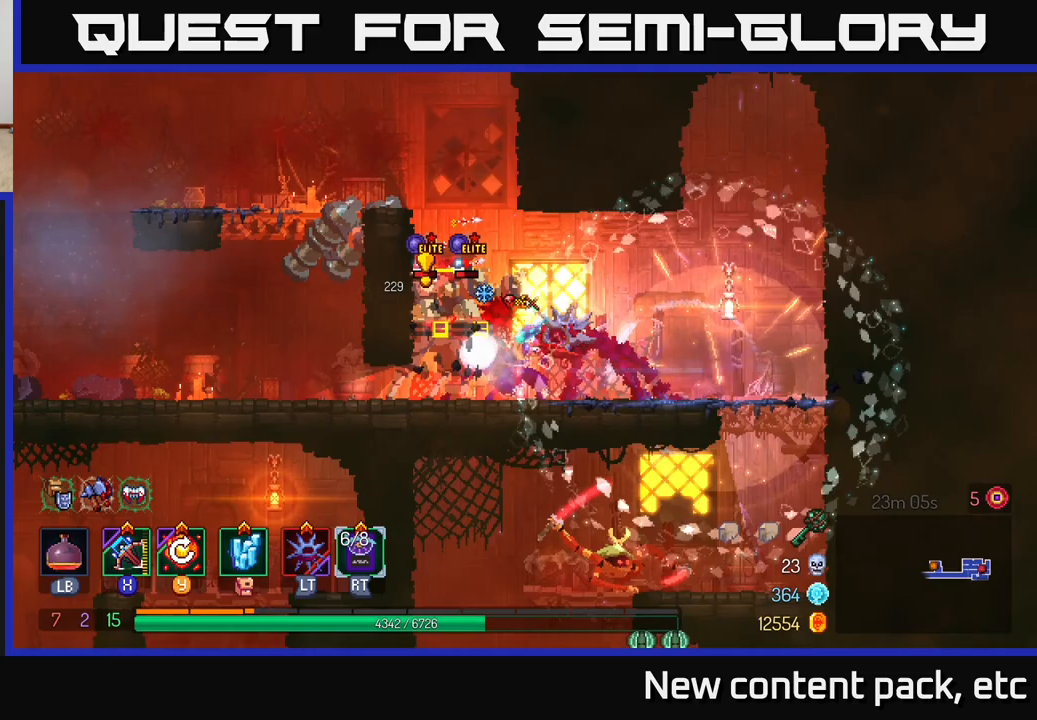
{"buttons": [], "left_stick": "left", "right_stick": "center", "events": [[50, "A", "down"], [167, "A", "up"], [217, "A", "down"], [333, "A", "up"], [350, "A", "down"], [433, "A", "up"]]}
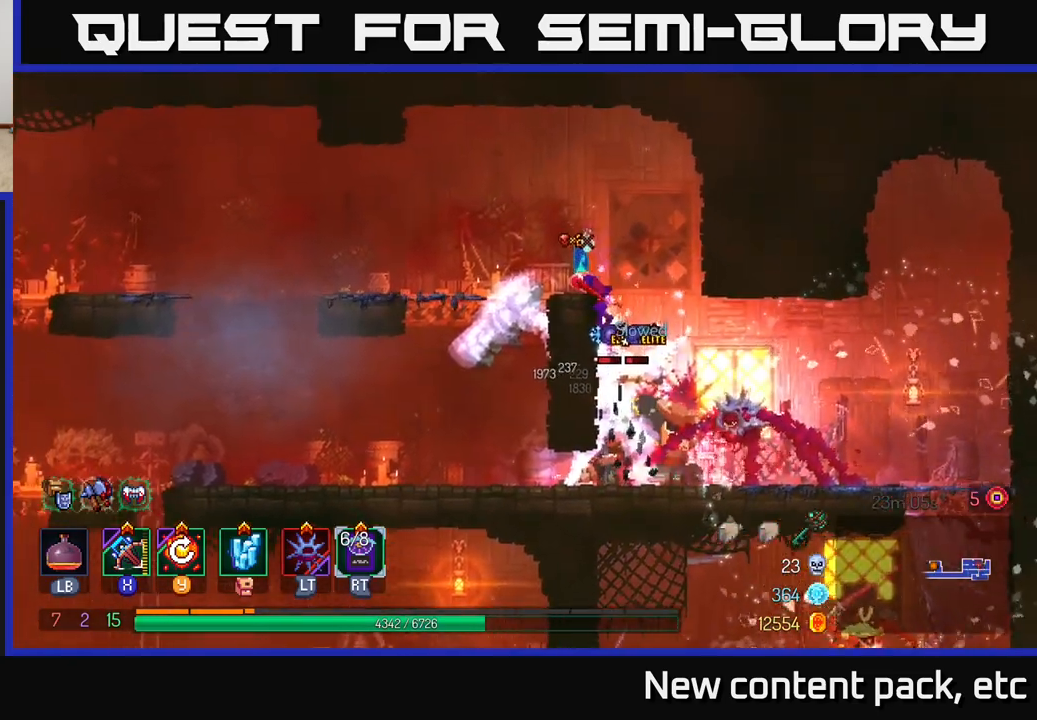
{"buttons": [], "left_stick": "left", "right_stick": "center", "events": [[233, "left_stick", "center"], [500, "left_stick", "left"]]}
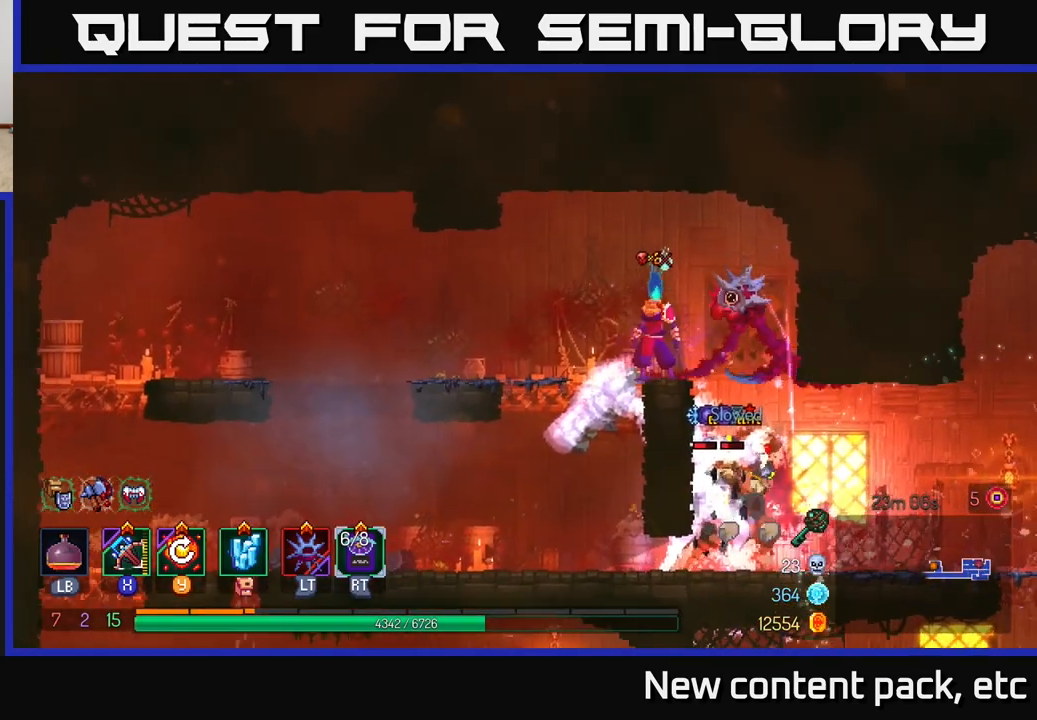
{"buttons": [], "left_stick": "left", "right_stick": "center", "events": [[183, "left_stick", "down"], [233, "A", "down"], [317, "A", "up"], [383, "left_stick", "center"], [450, "left_stick", "left"]]}
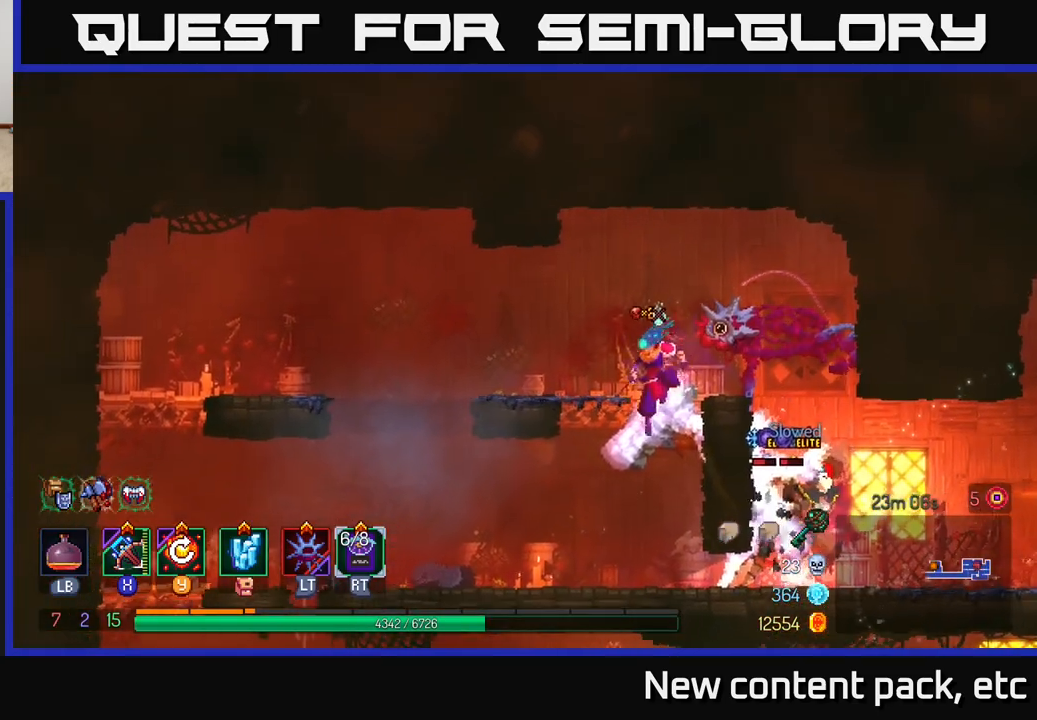
{"buttons": [], "left_stick": "center", "right_stick": "center", "events": [[133, "left_stick", "center"], [233, "left_stick", "right"], [400, "left_stick", "center"]]}
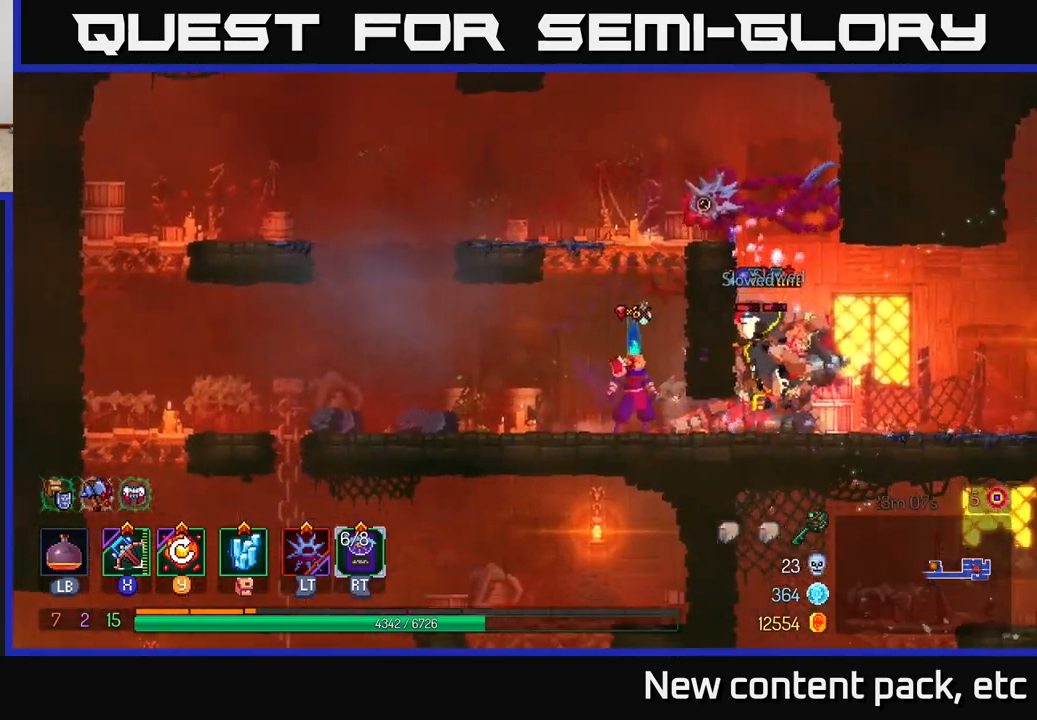
{"buttons": [], "left_stick": "center", "right_stick": "center", "events": []}
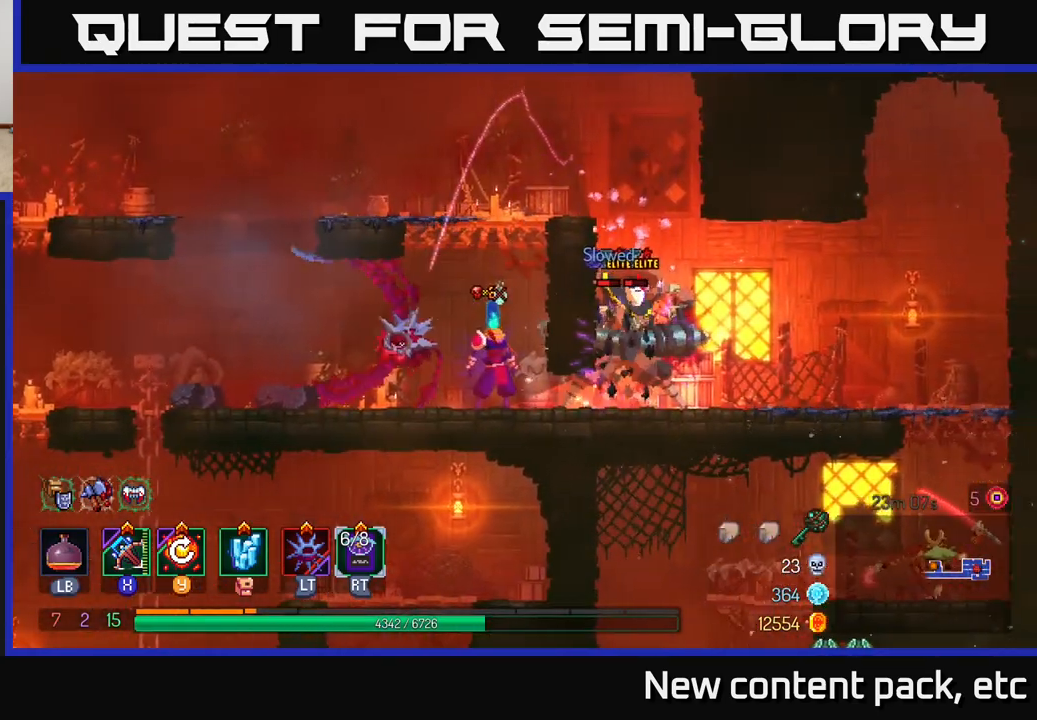
{"buttons": [], "left_stick": "right", "right_stick": "center", "events": [[267, "left_stick", "right"], [300, "B", "down"], [400, "B", "up"]]}
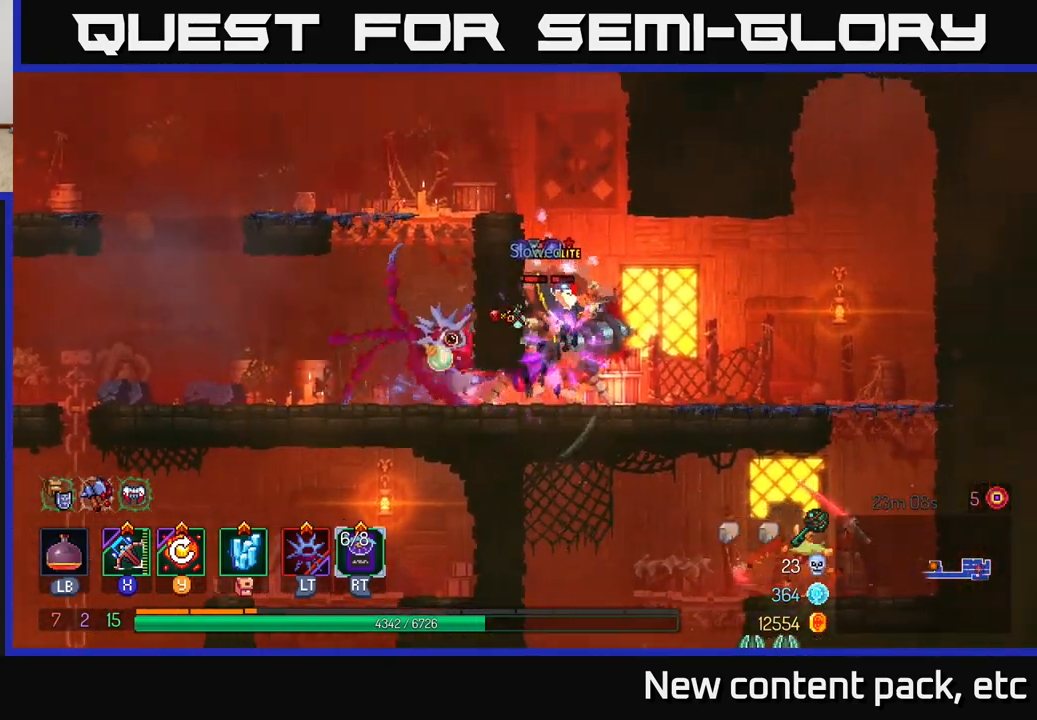
{"buttons": [], "left_stick": "center", "right_stick": "center", "events": [[67, "X", "down"], [117, "left_stick", "left"], [133, "X", "up"], [333, "left_stick", "center"]]}
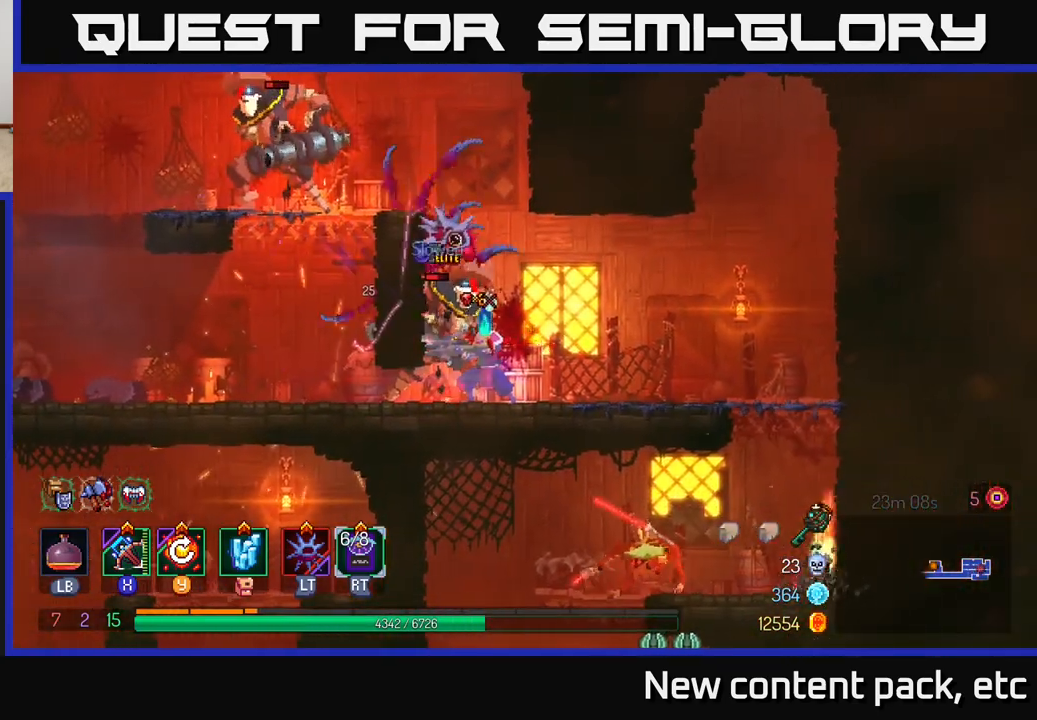
{"buttons": [], "left_stick": "center", "right_stick": "center", "events": []}
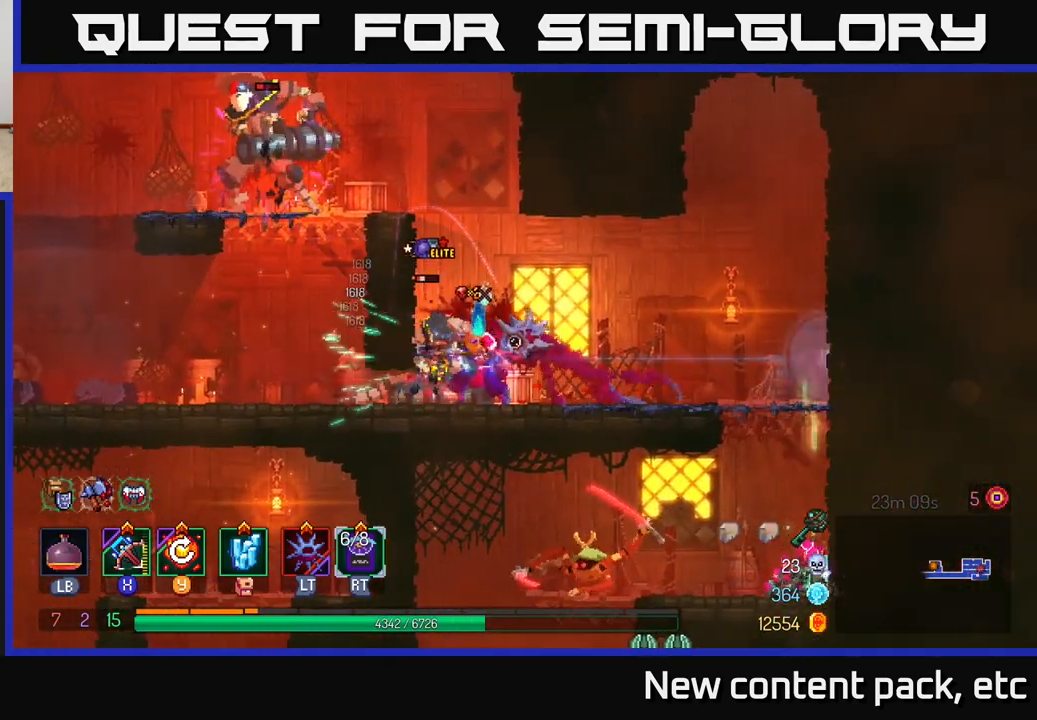
{"buttons": [], "left_stick": "left", "right_stick": "center", "events": [[33, "left_stick", "left"], [117, "B", "down"], [183, "B", "up"], [250, "B", "down"], [317, "B", "up"], [383, "B", "down"], [467, "B", "up"]]}
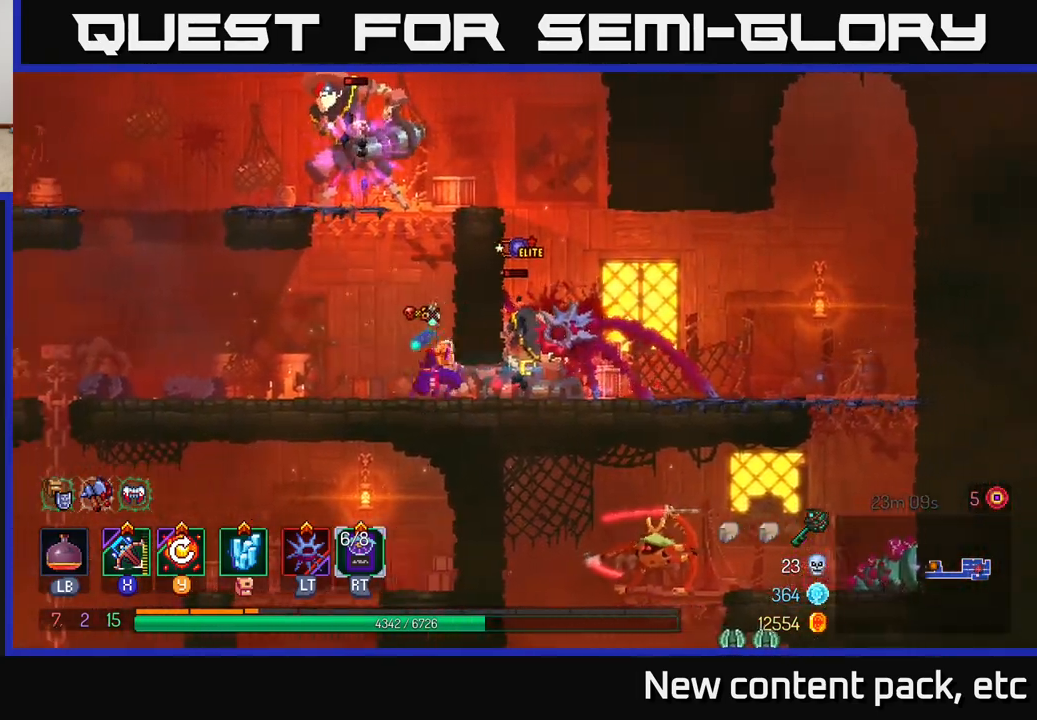
{"buttons": [], "left_stick": "left", "right_stick": "center", "events": [[250, "left_stick", "center"], [333, "left_stick", "right"], [433, "X", "down"], [450, "left_stick", "left"], [500, "X", "up"]]}
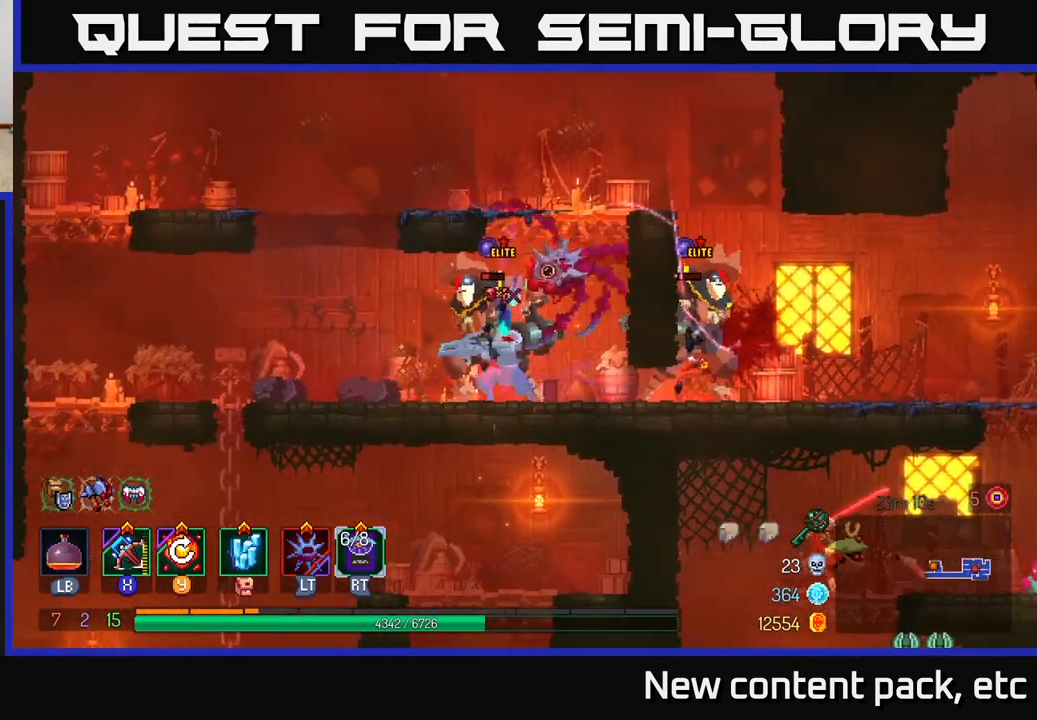
{"buttons": [], "left_stick": "left", "right_stick": "center", "events": [[67, "left_stick", "right"], [383, "left_stick", "left"]]}
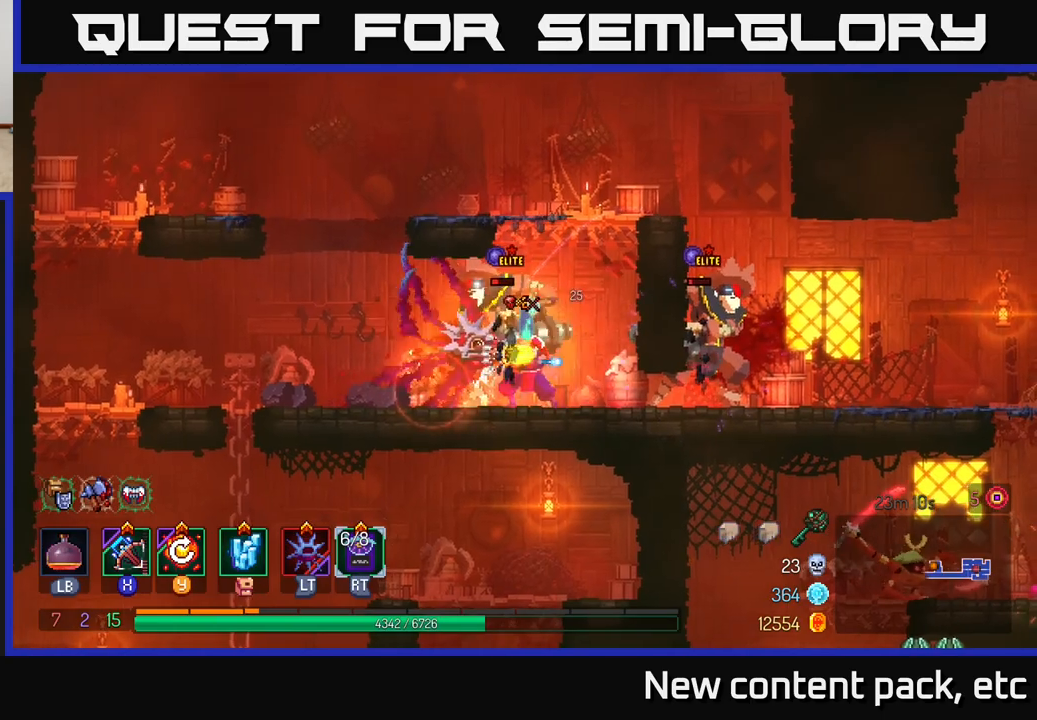
{"buttons": [], "left_stick": "center", "right_stick": "center", "events": [[167, "left_stick", "center"], [283, "left_stick", "left"], [500, "left_stick", "center"]]}
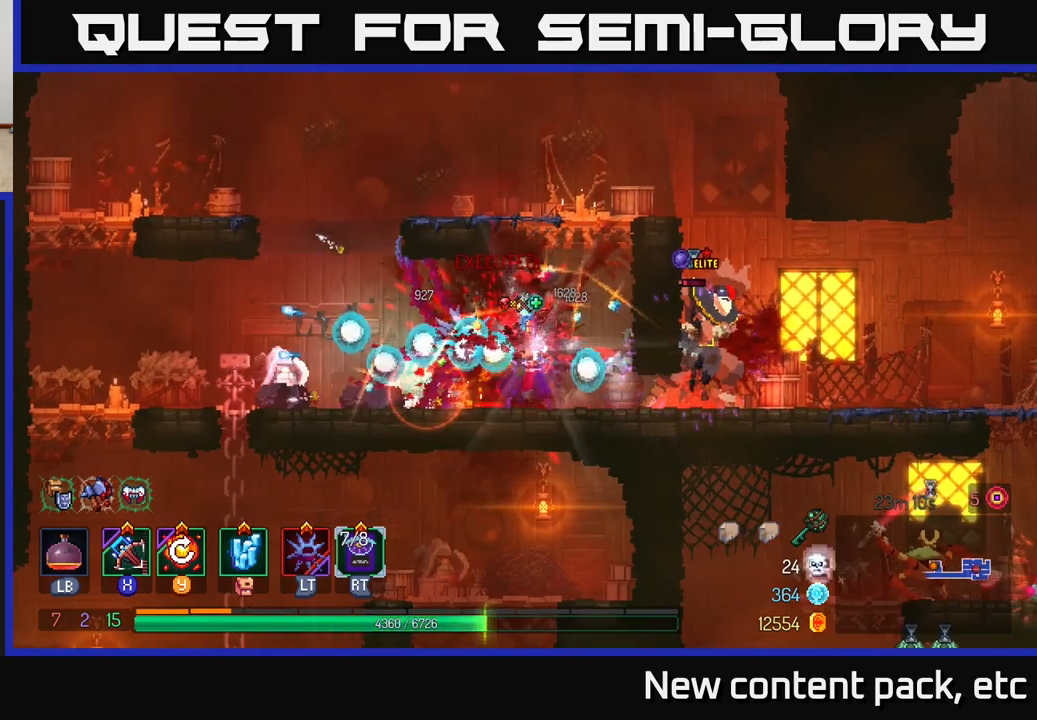
{"buttons": [], "left_stick": "center", "right_stick": "center", "events": []}
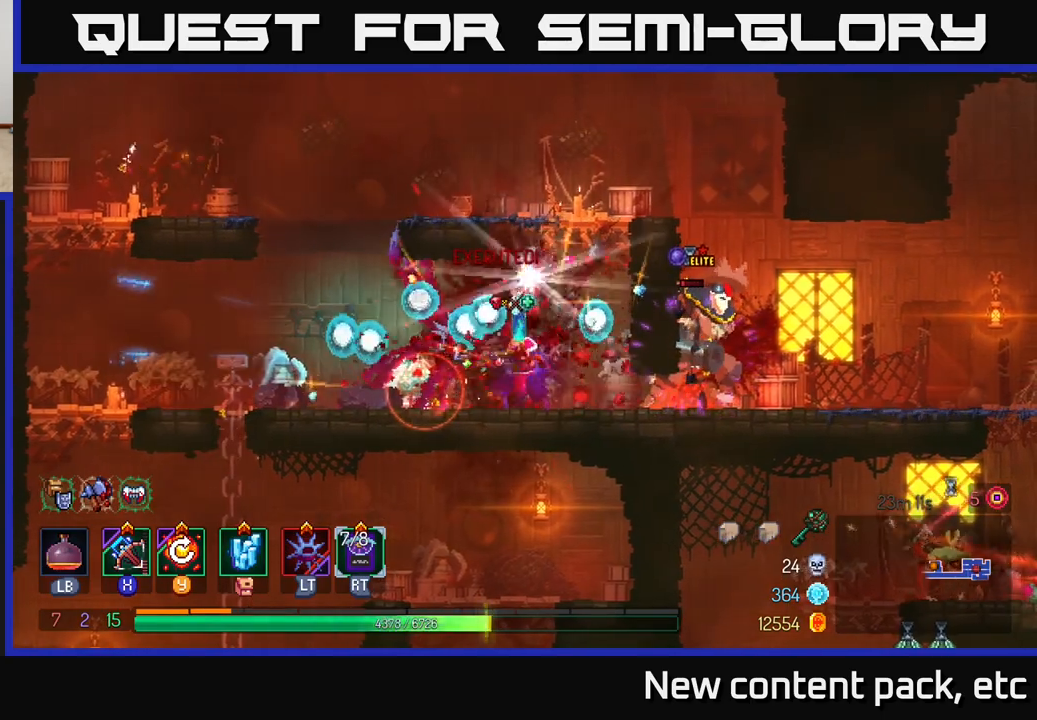
{"buttons": [], "left_stick": "center", "right_stick": "center", "events": [[100, "left_stick", "right"], [267, "left_stick", "center"]]}
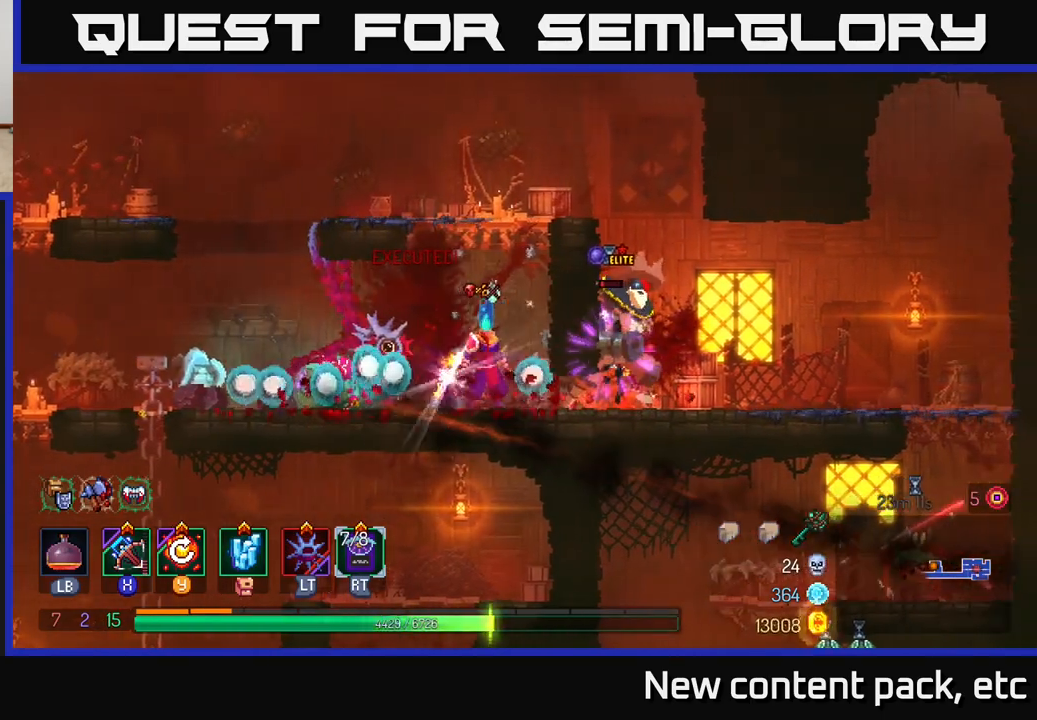
{"buttons": [], "left_stick": "down", "right_stick": "center", "events": [[67, "left_stick", "left"], [150, "X", "down"], [217, "X", "up"], [333, "left_stick", "center"], [500, "left_stick", "down"]]}
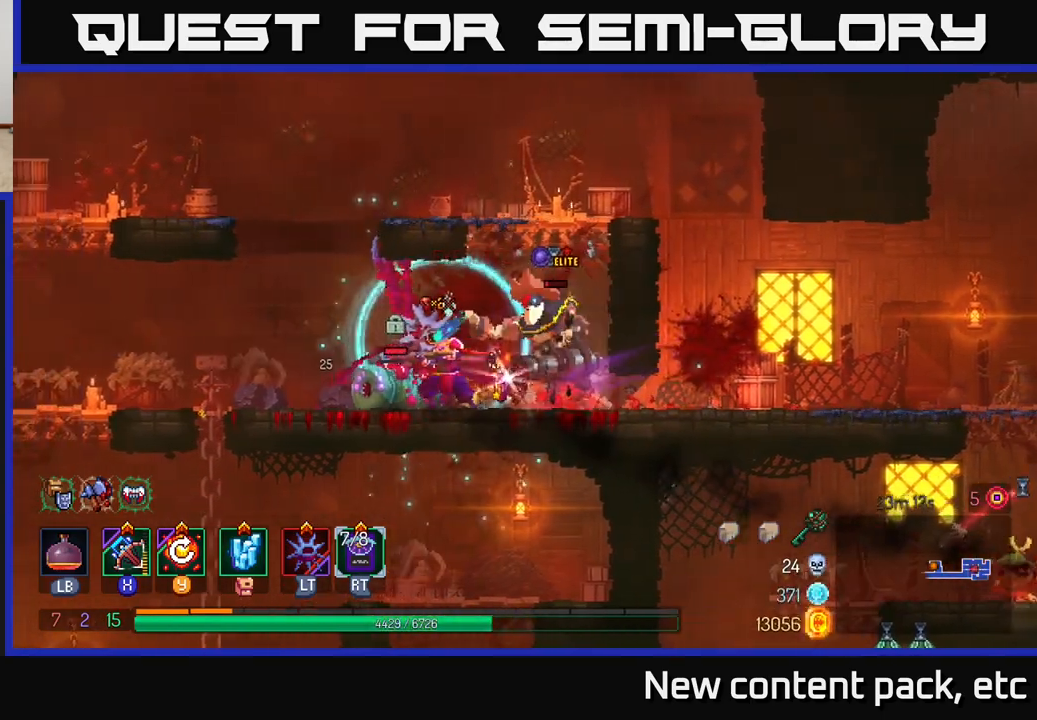
{"buttons": [], "left_stick": "left", "right_stick": "center", "events": [[150, "left_stick", "right"], [433, "left_stick", "left"], [450, "B", "down"], [500, "B", "up"]]}
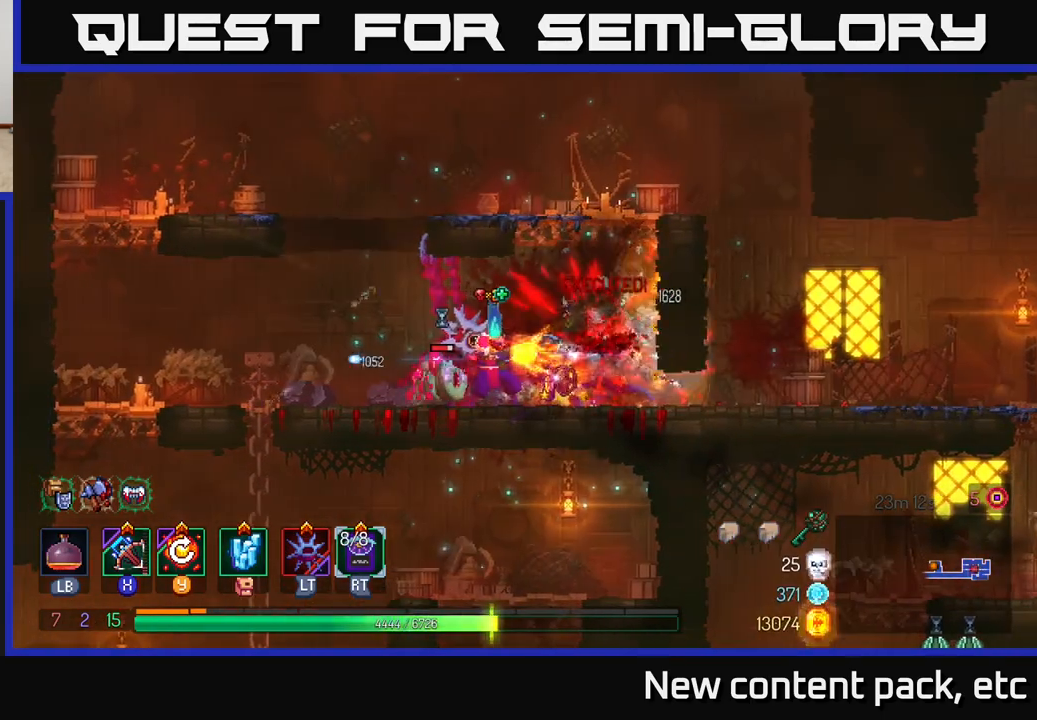
{"buttons": ["B"], "left_stick": "left", "right_stick": "center", "events": [[50, "B", "down"], [133, "B", "up"], [183, "B", "down"], [250, "B", "up"], [317, "B", "down"], [400, "B", "up"], [433, "B", "down"]]}
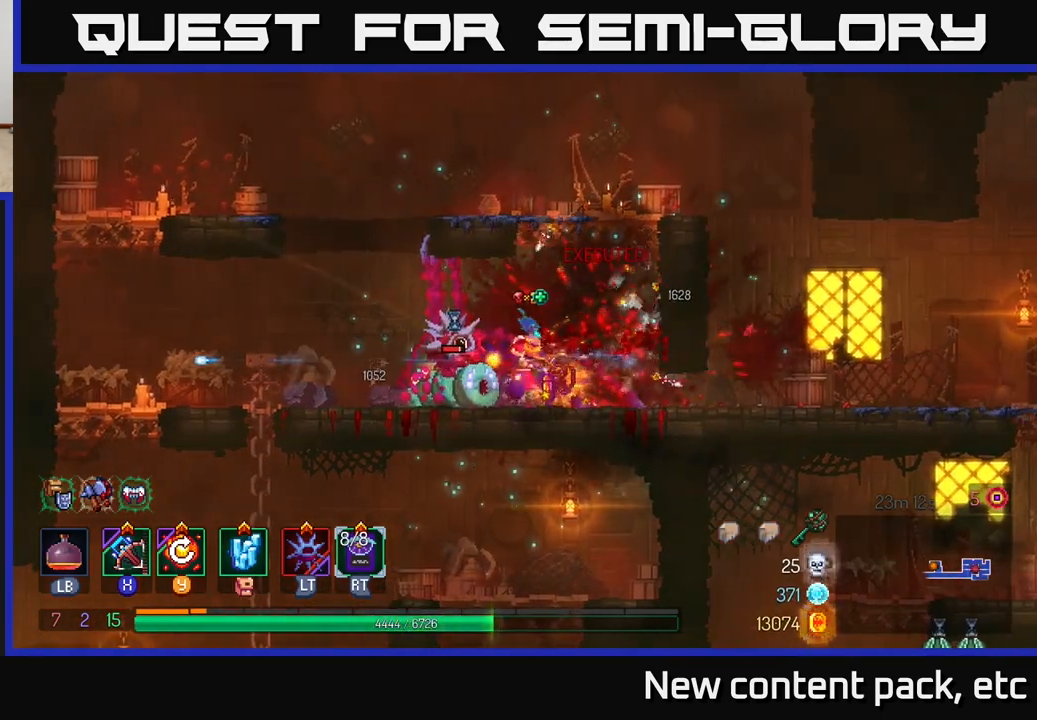
{"buttons": [], "left_stick": "left", "right_stick": "center", "events": [[17, "B", "up"], [83, "B", "down"], [183, "B", "up"], [250, "B", "down"], [333, "B", "up"], [400, "B", "down"], [483, "B", "up"]]}
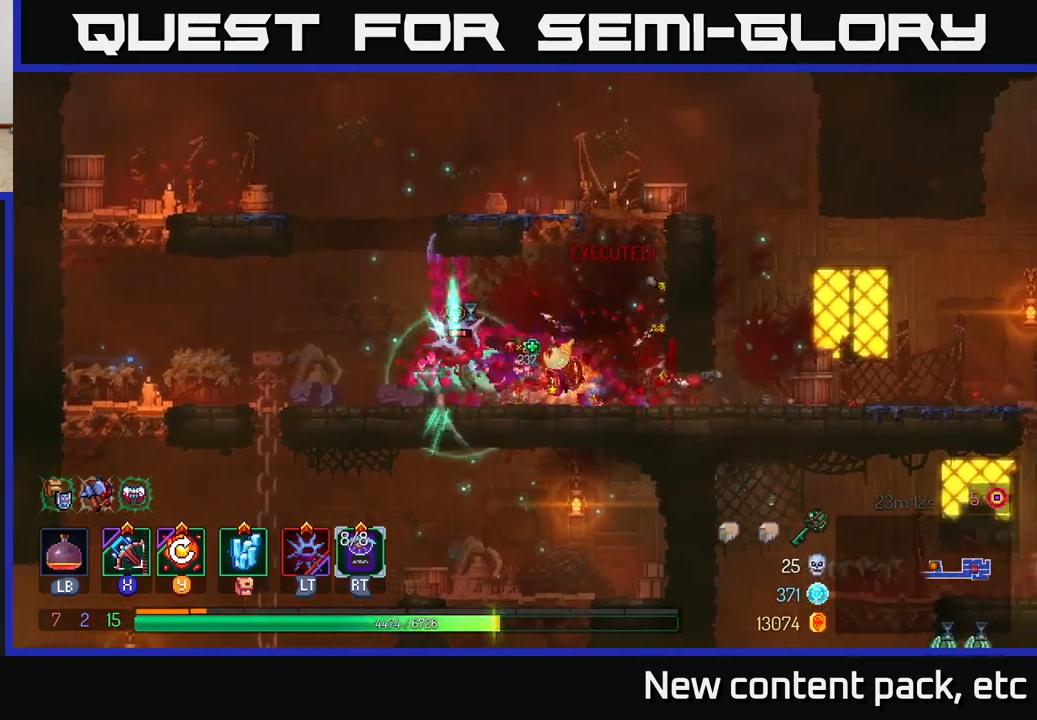
{"buttons": [], "left_stick": "right", "right_stick": "center", "events": [[50, "B", "down"], [150, "B", "up"], [283, "left_stick", "right"], [300, "X", "down"], [400, "X", "up"]]}